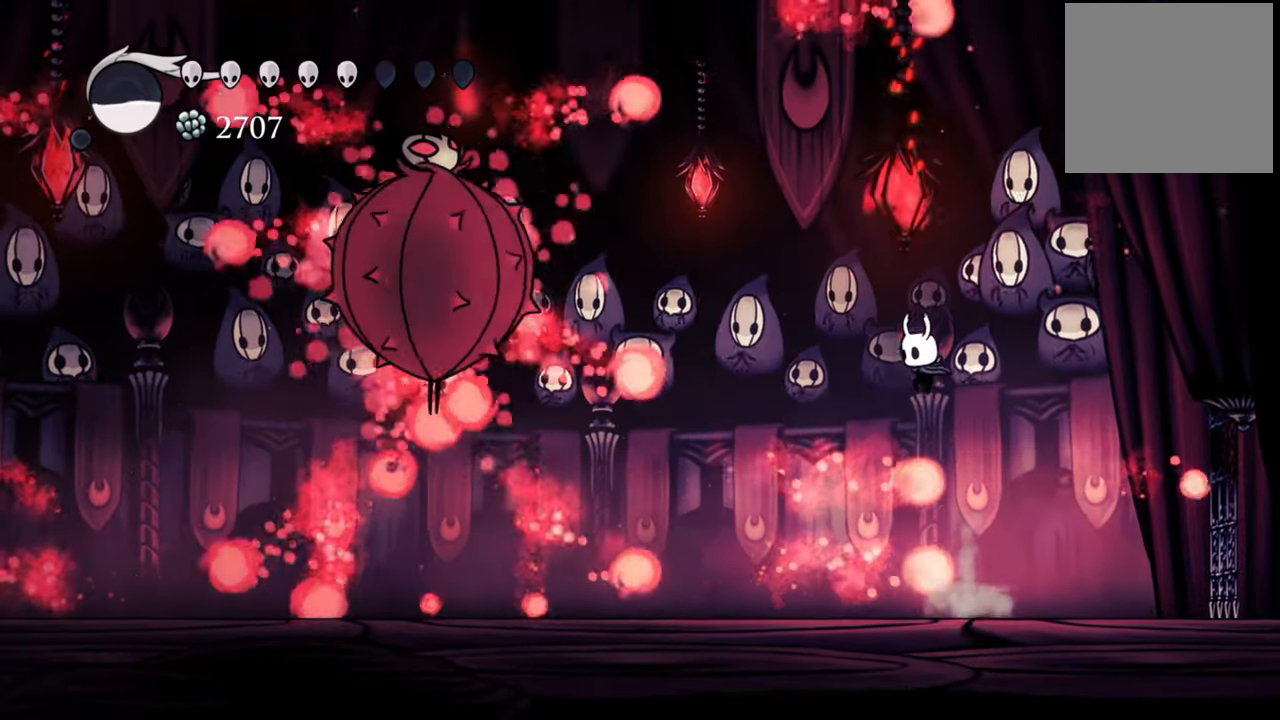
Gameplay with a controller (Xbox layout); each line is a JSON object with the inputs held at the frame after it. "events" lists button and stick changes between this image and that frame as [ms after this image, input, new state], when the widget could be followed in between. Not read: left_stick right_stick.
{"buttons": ["A"], "events": [[40, "A", "up"], [80, "DPAD_LEFT", "up"], [360, "A", "down"]]}
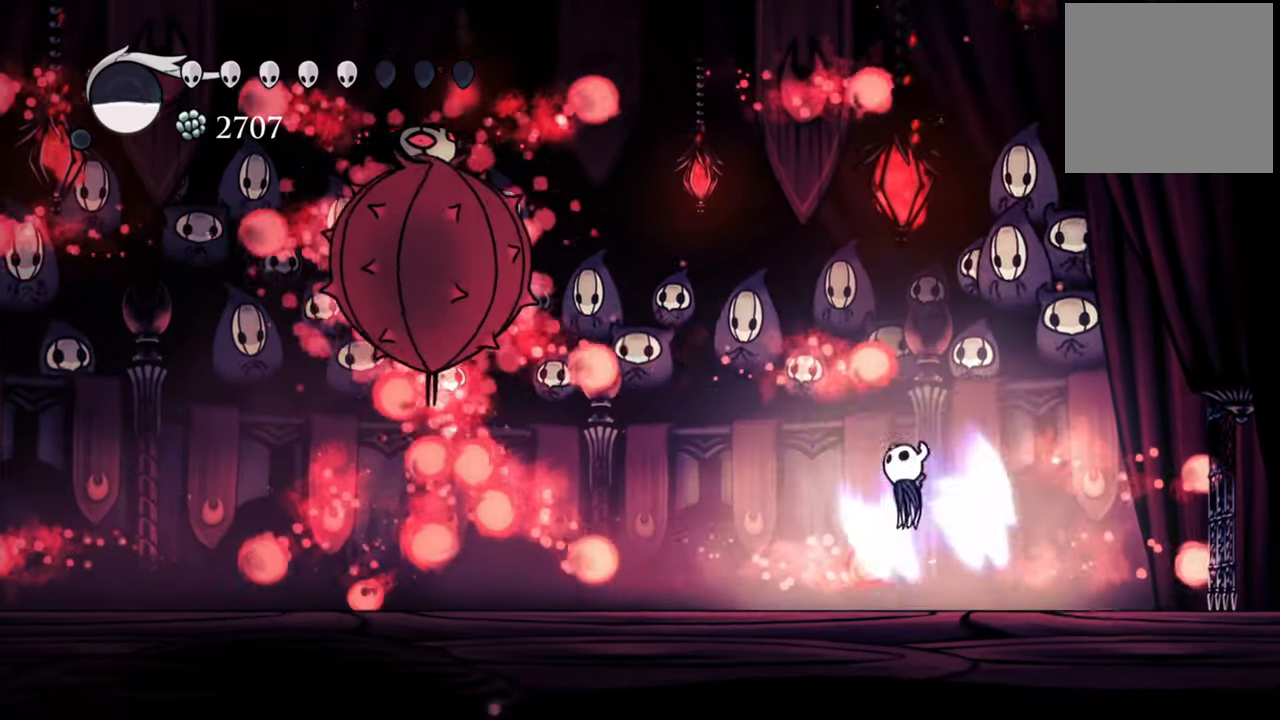
{"buttons": [], "events": [[100, "A", "up"]]}
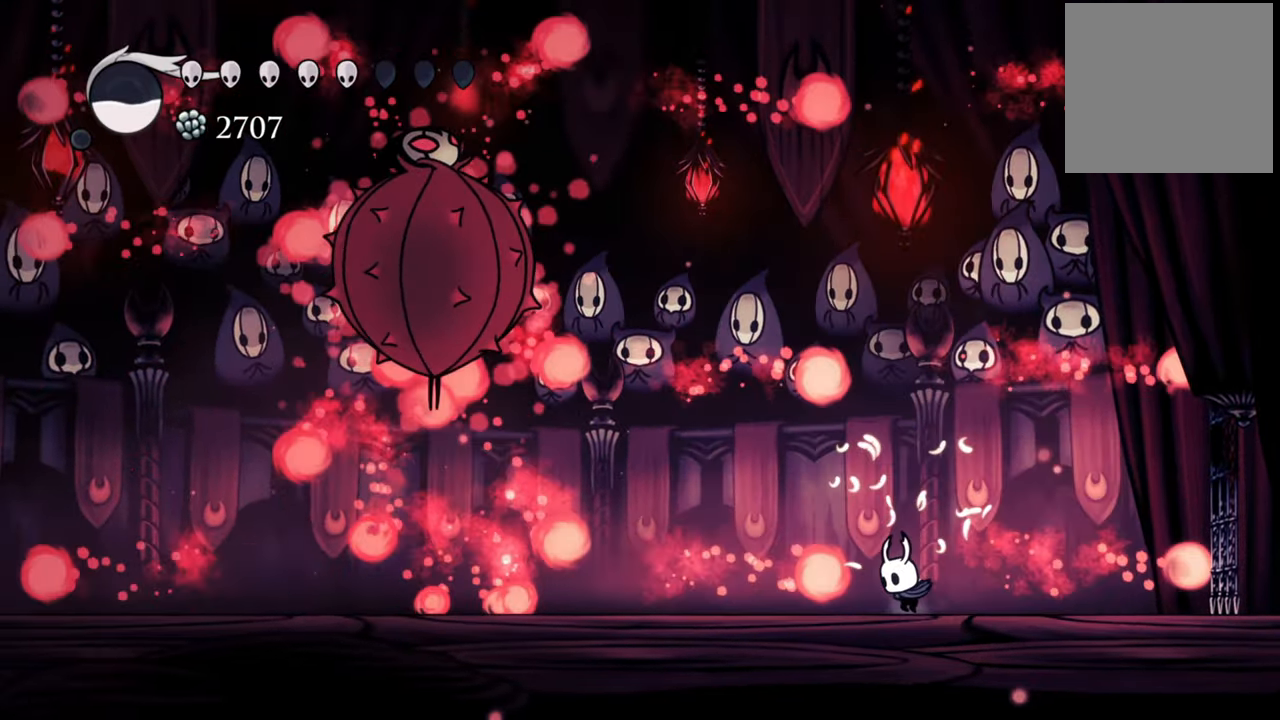
{"buttons": [], "events": [[60, "A", "down"], [240, "A", "up"]]}
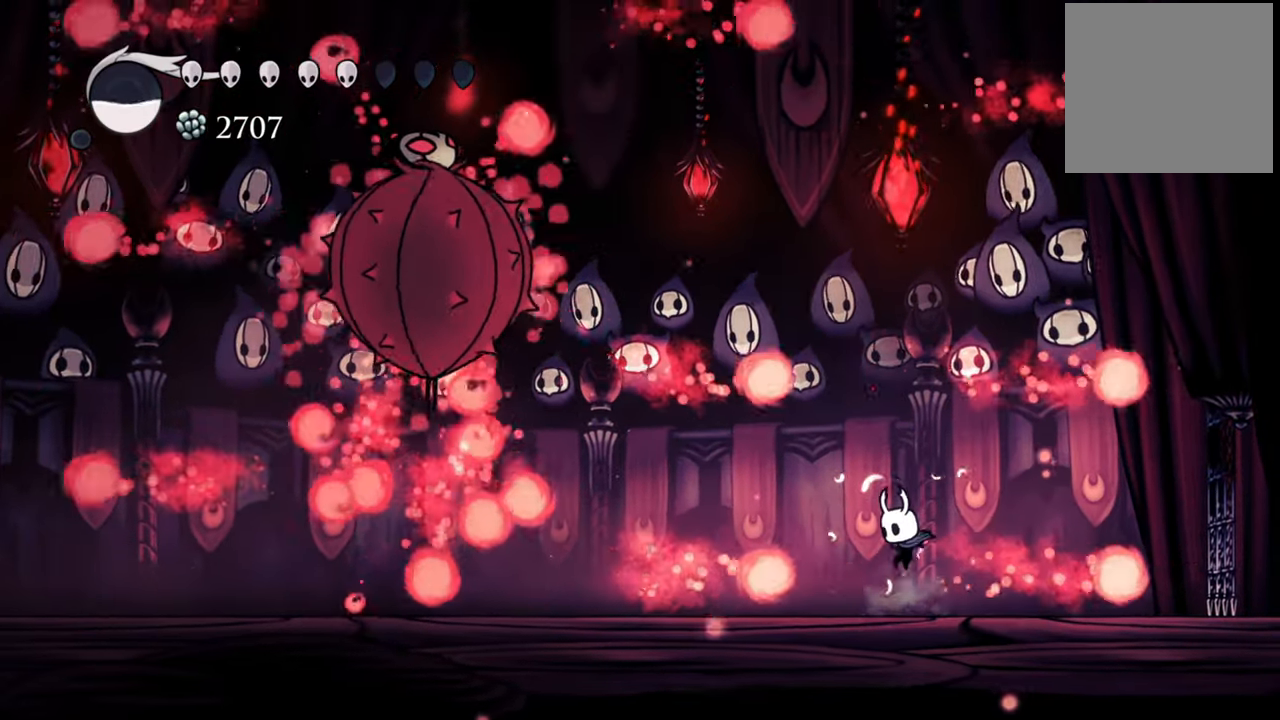
{"buttons": [], "events": [[60, "A", "down"], [220, "A", "up"]]}
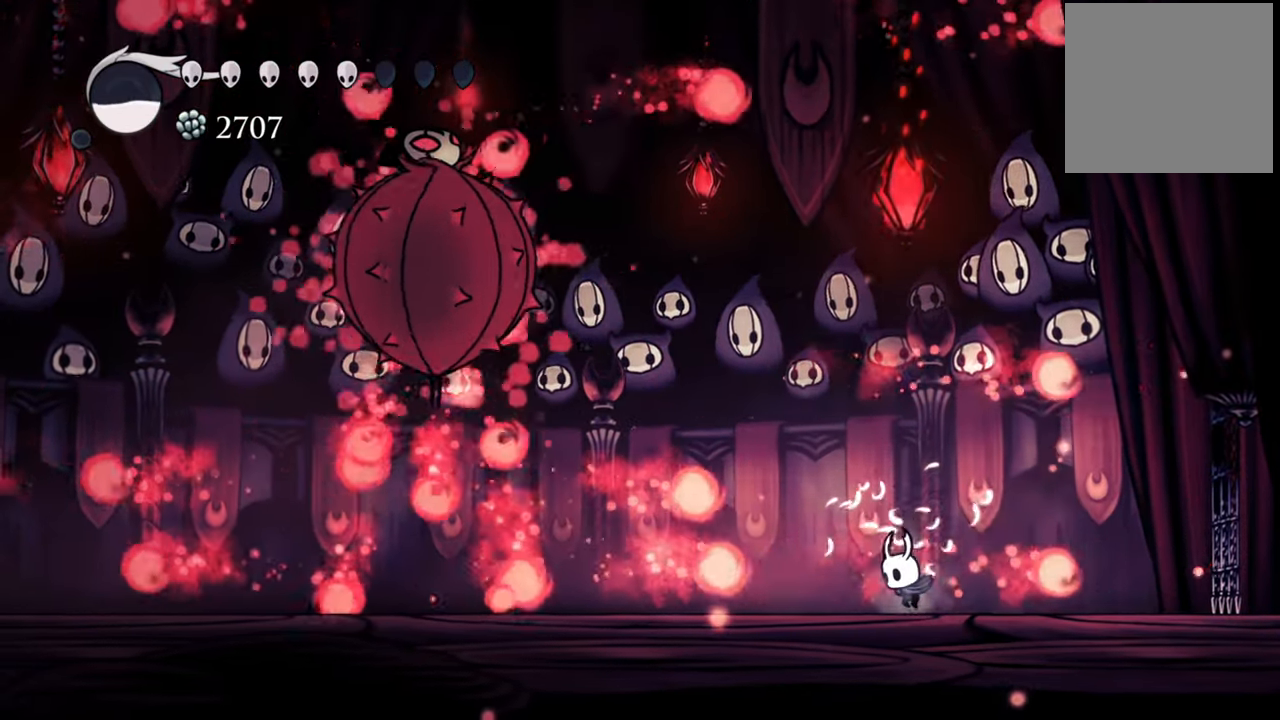
{"buttons": [], "events": [[100, "A", "down"], [440, "A", "up"]]}
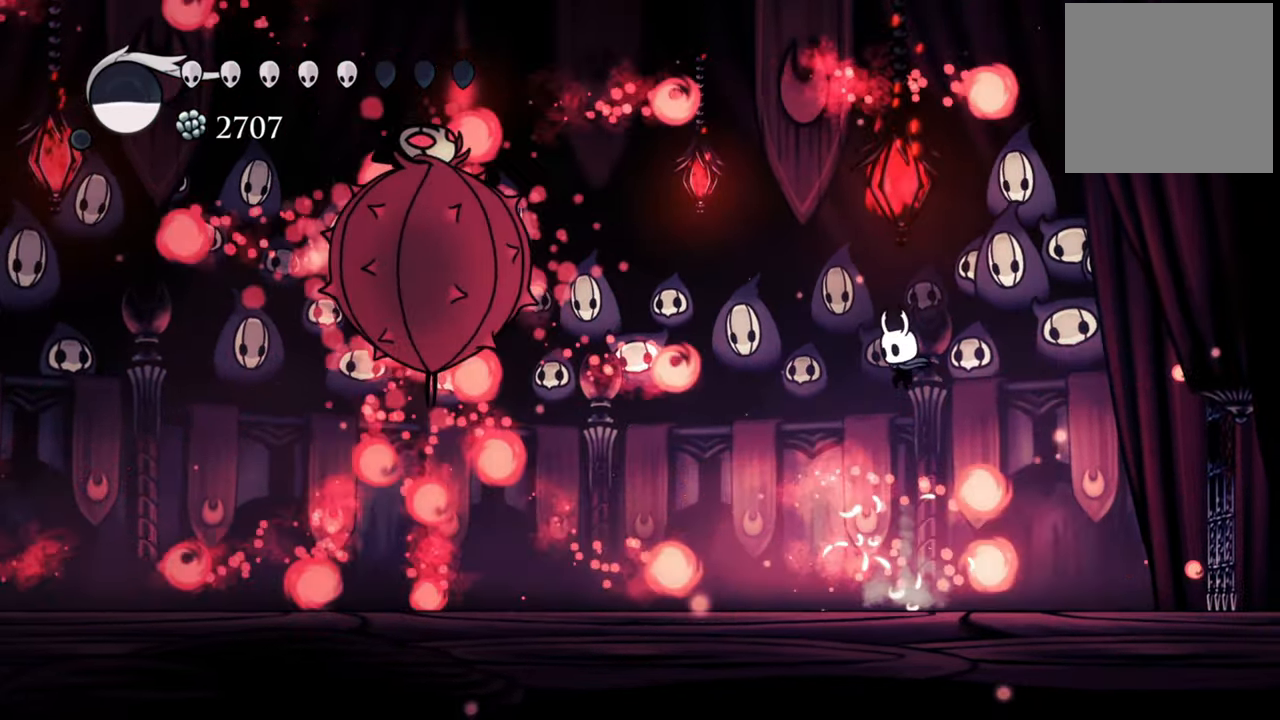
{"buttons": [], "events": [[280, "A", "down"], [440, "A", "up"]]}
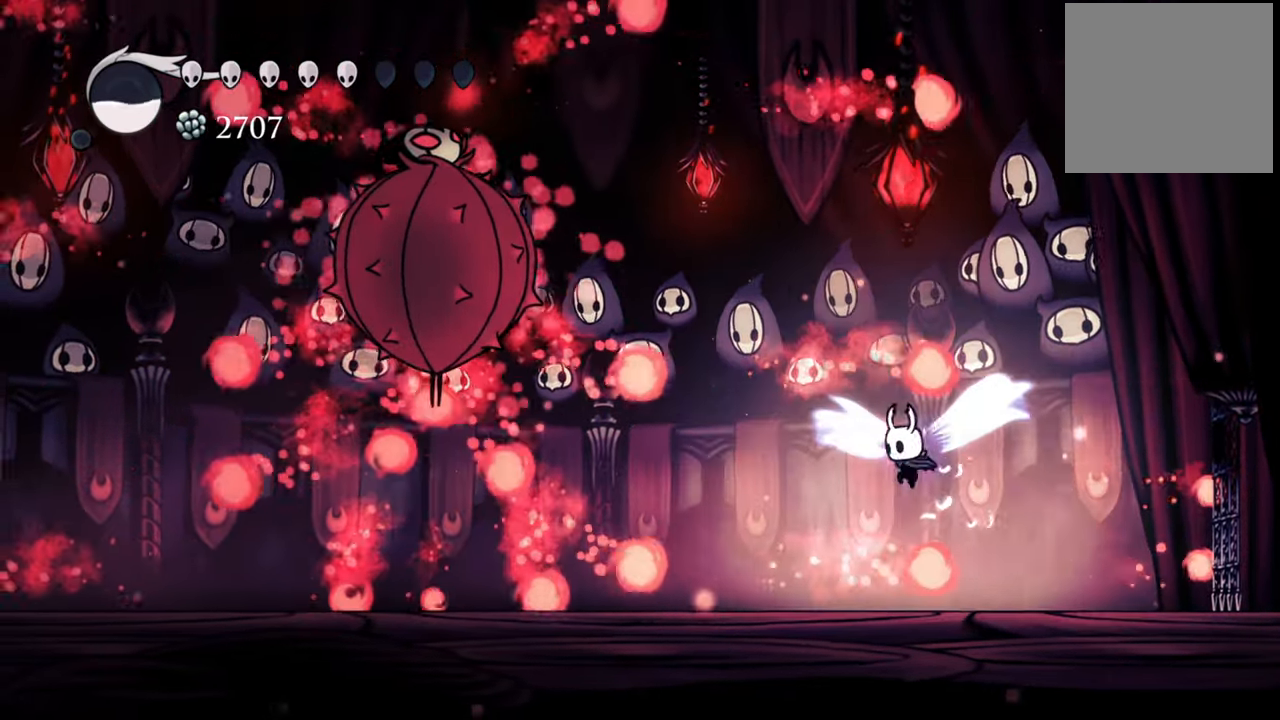
{"buttons": ["A"], "events": [[340, "A", "down"]]}
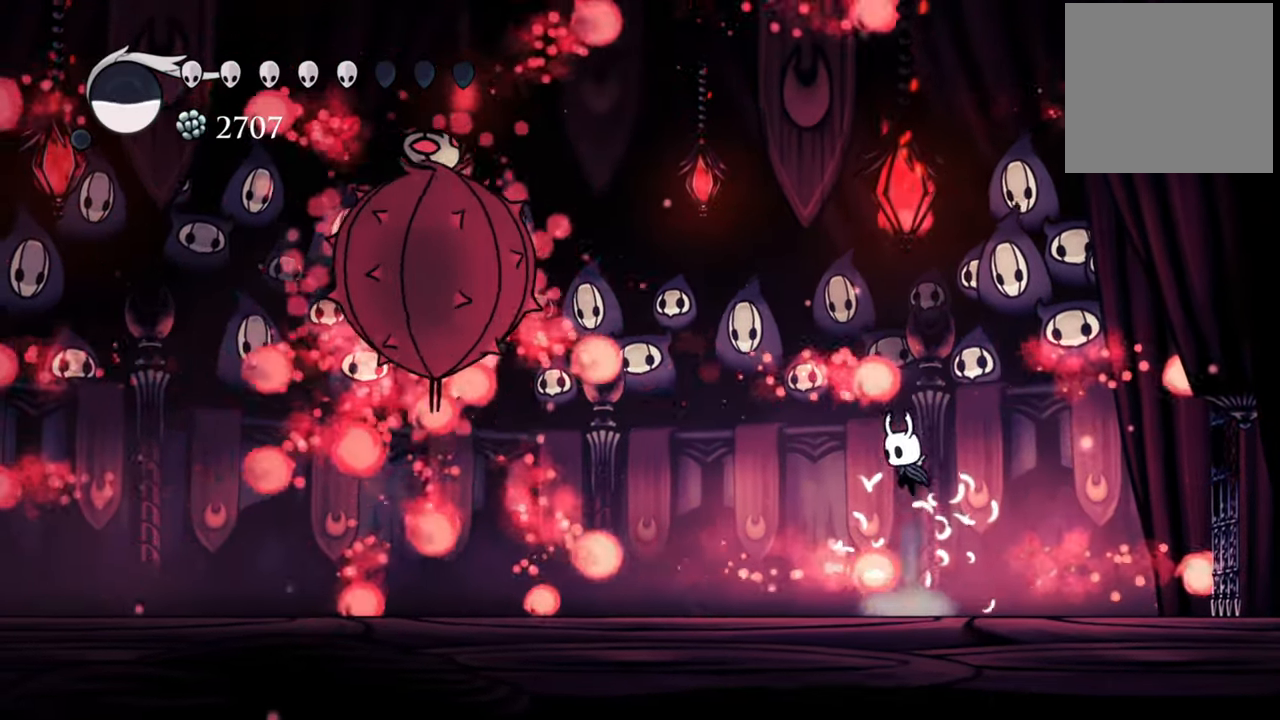
{"buttons": ["A"], "events": [[80, "A", "up"], [340, "A", "down"]]}
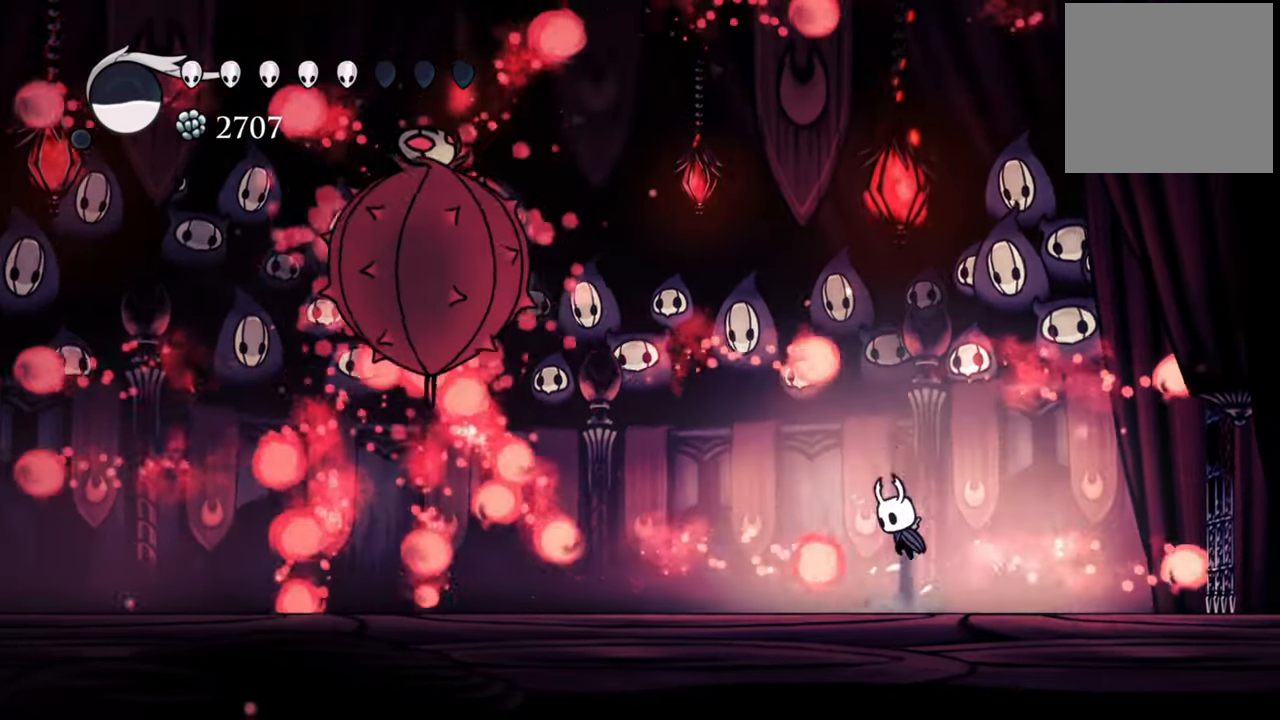
{"buttons": [], "events": [[60, "A", "up"], [320, "A", "down"], [440, "A", "up"]]}
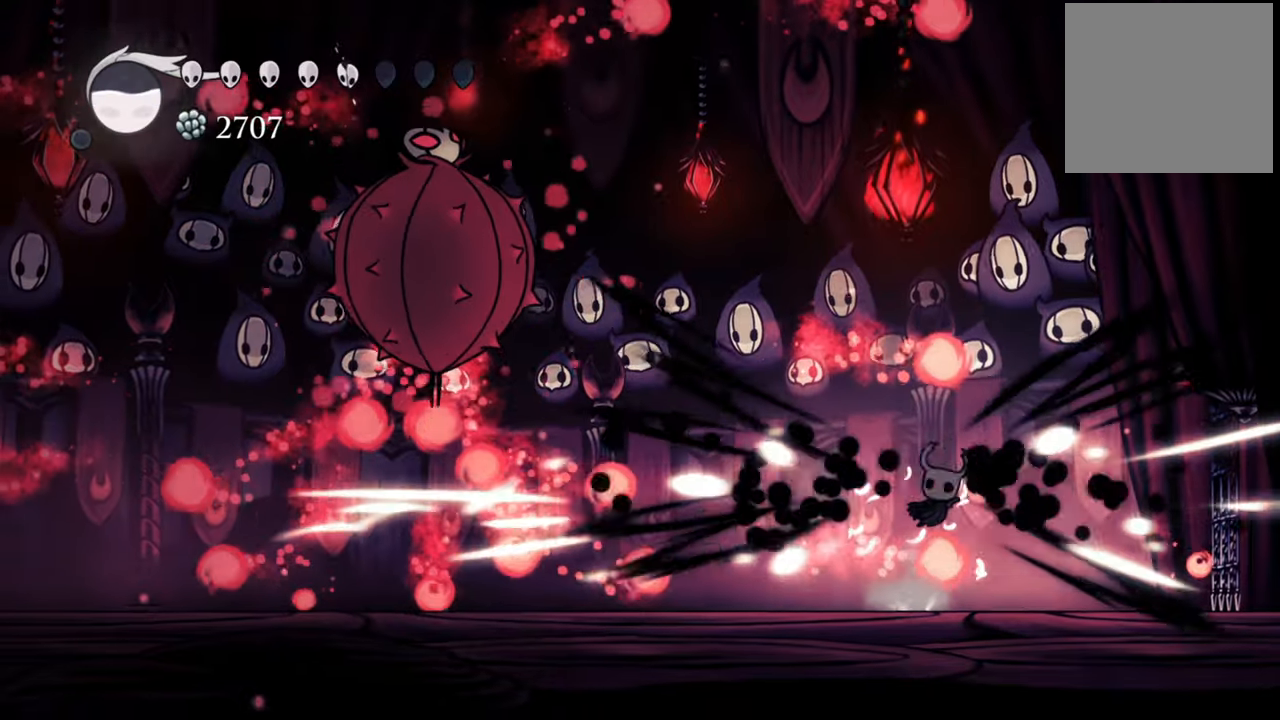
{"buttons": ["A"], "events": [[380, "A", "down"]]}
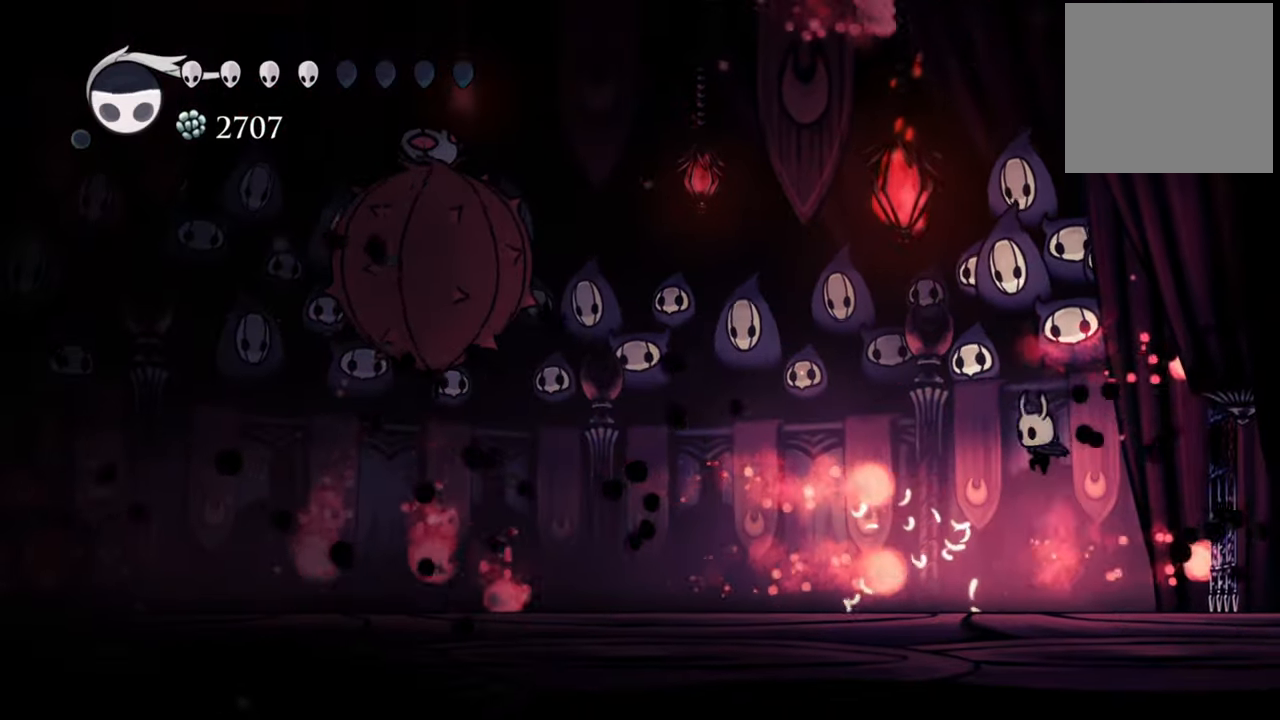
{"buttons": [], "events": [[320, "A", "up"]]}
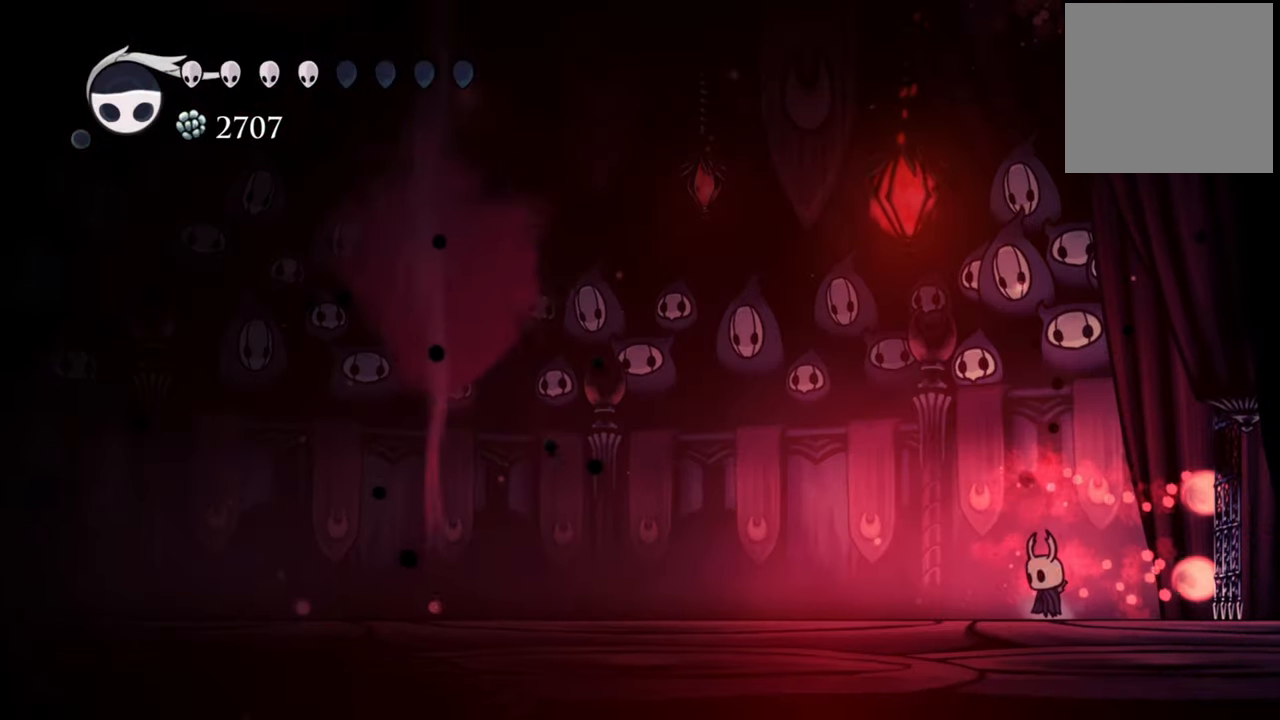
{"buttons": ["DPAD_LEFT"], "events": [[140, "DPAD_LEFT", "down"]]}
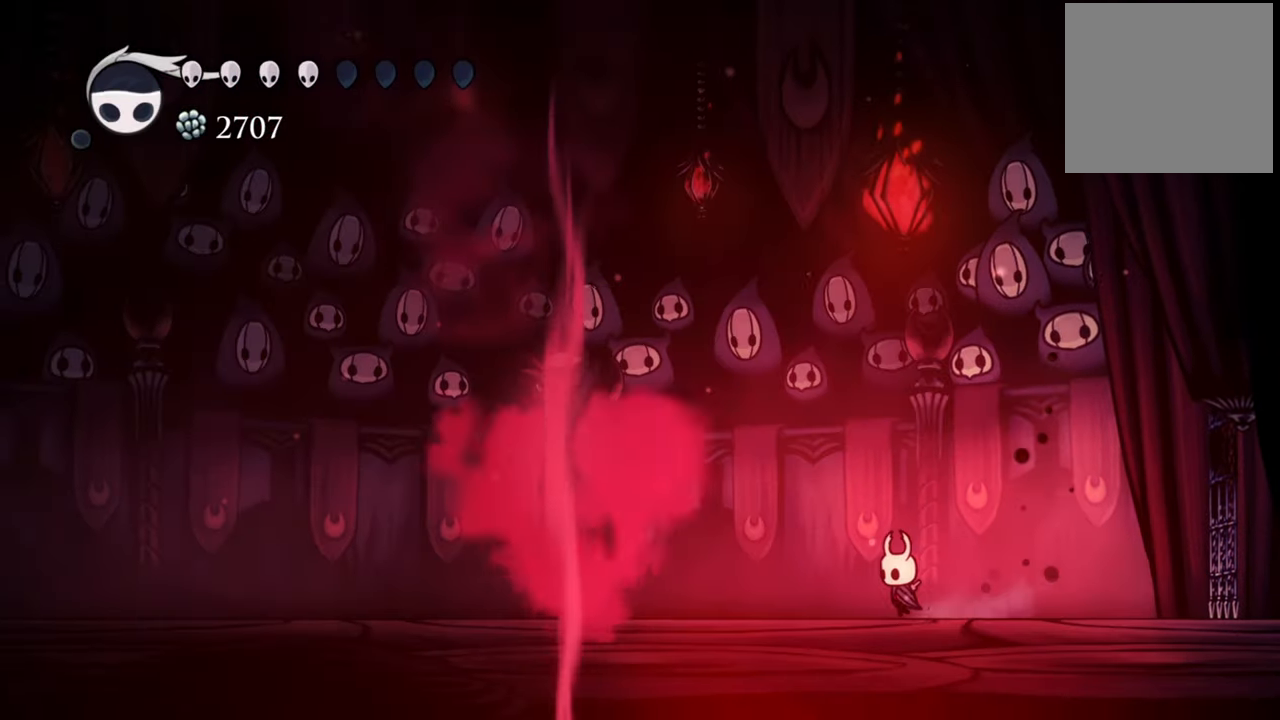
{"buttons": ["R2", "DPAD_LEFT"], "events": [[480, "R2", "down"]]}
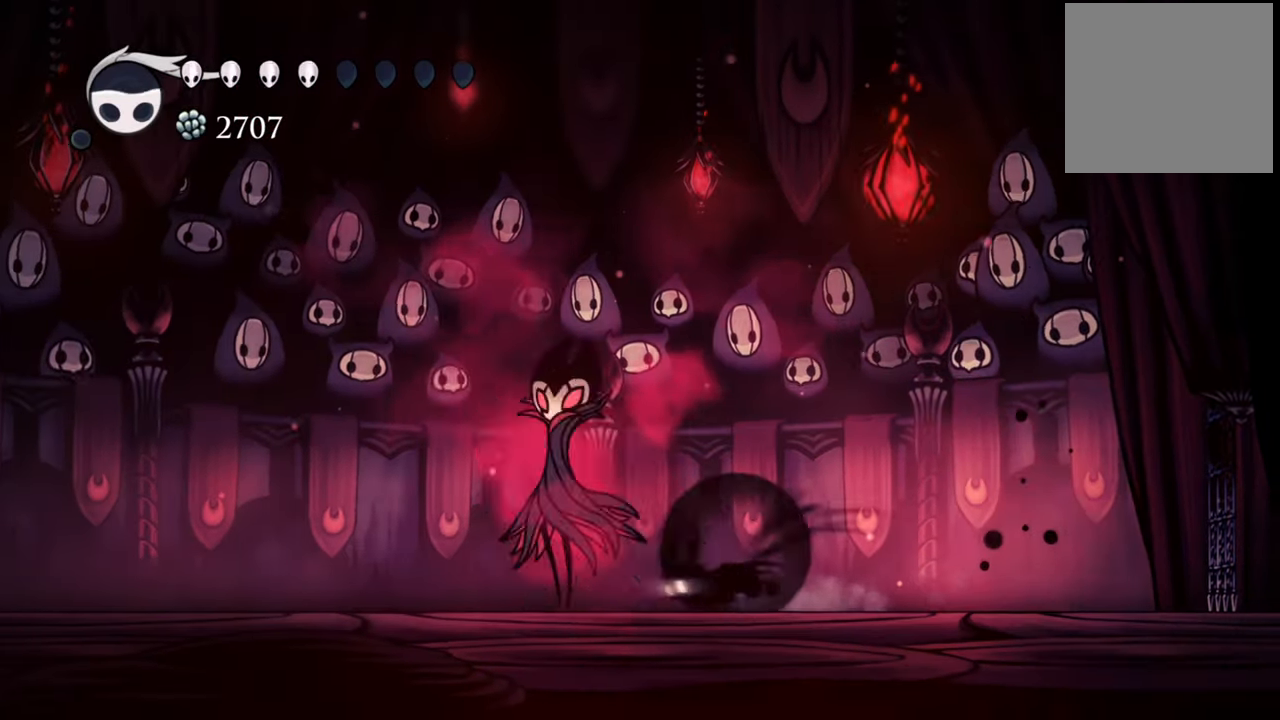
{"buttons": [], "events": [[220, "R2", "up"], [480, "DPAD_LEFT", "up"]]}
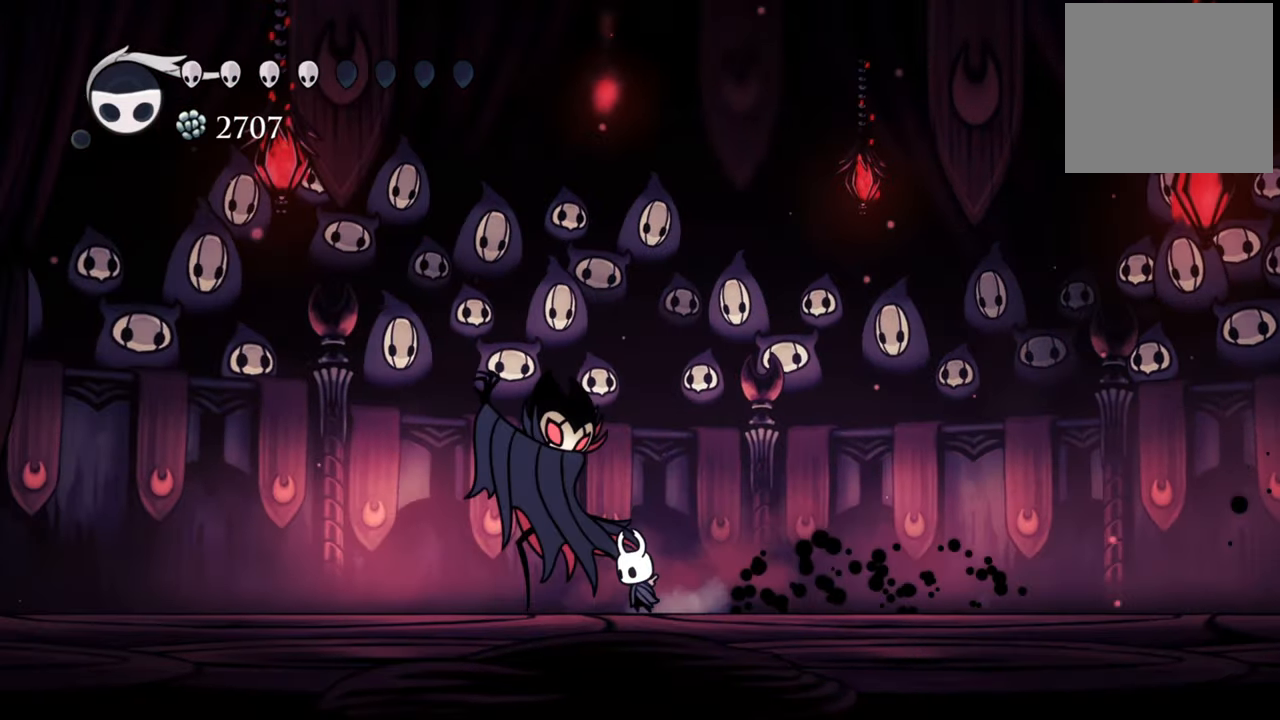
{"buttons": [], "events": [[100, "X", "down"], [220, "X", "up"]]}
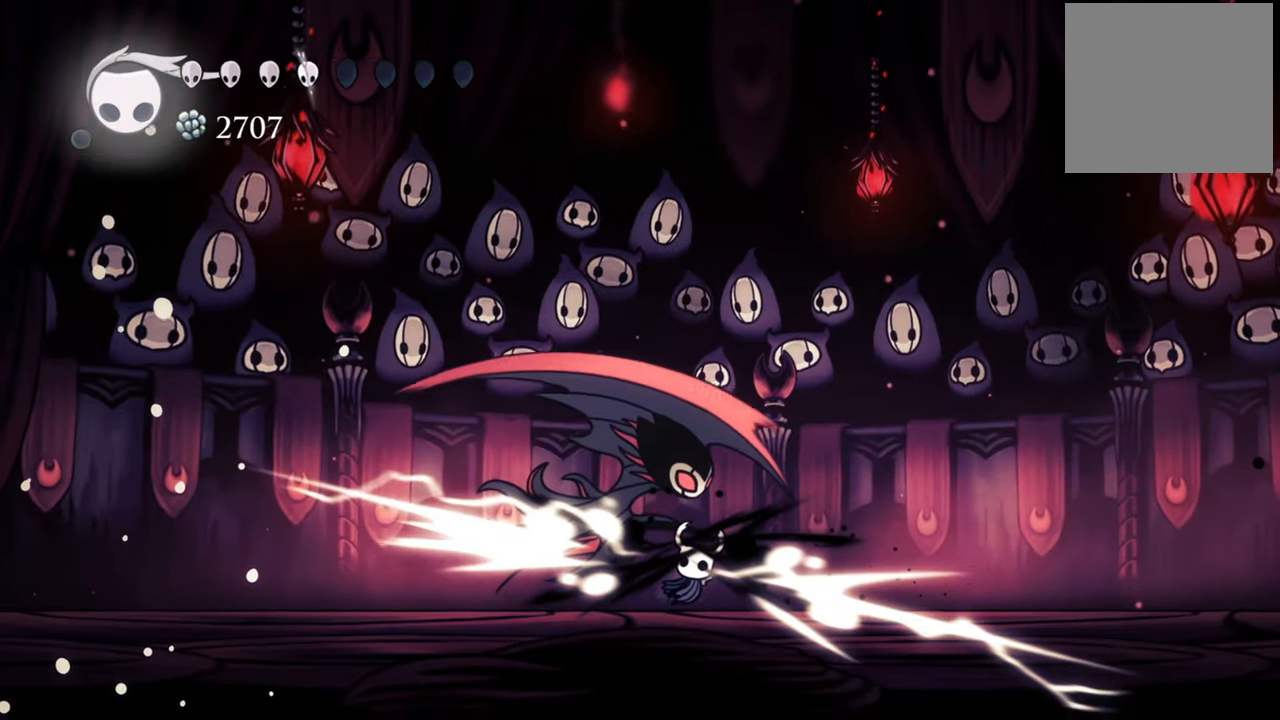
{"buttons": ["X", "DPAD_DOWN", "DPAD_LEFT"], "events": [[120, "X", "down"], [260, "X", "up"], [380, "DPAD_LEFT", "down"], [420, "DPAD_DOWN", "down"], [460, "X", "down"]]}
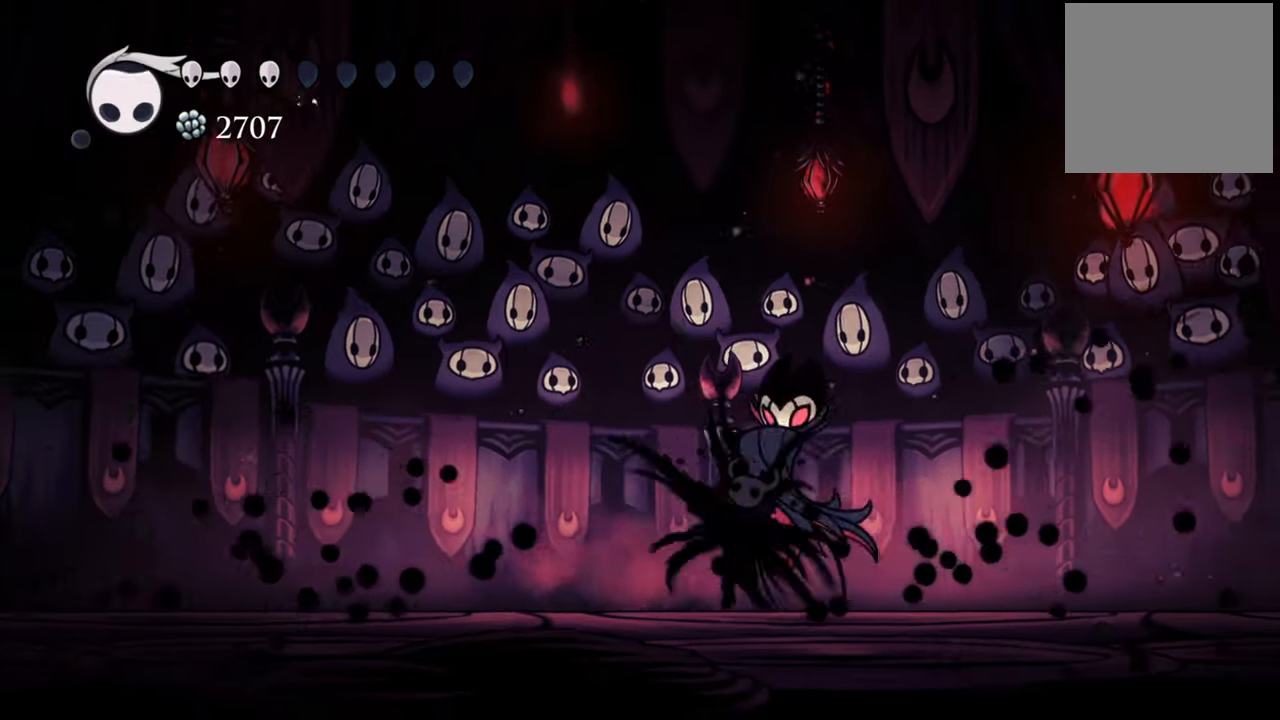
{"buttons": ["R2", "DPAD_DOWN", "DPAD_LEFT"], "events": [[80, "DPAD_DOWN", "up"], [80, "X", "up"], [200, "DPAD_DOWN", "down"], [420, "R2", "down"]]}
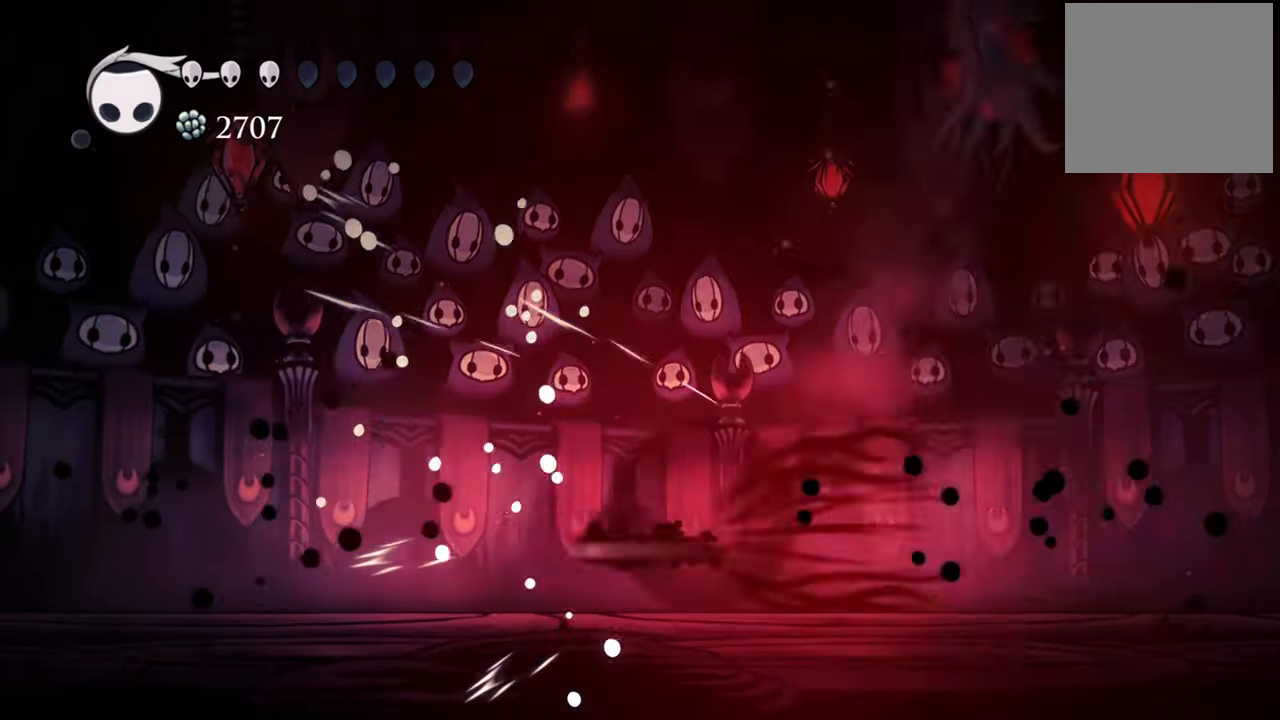
{"buttons": ["DPAD_DOWN", "DPAD_LEFT"]}
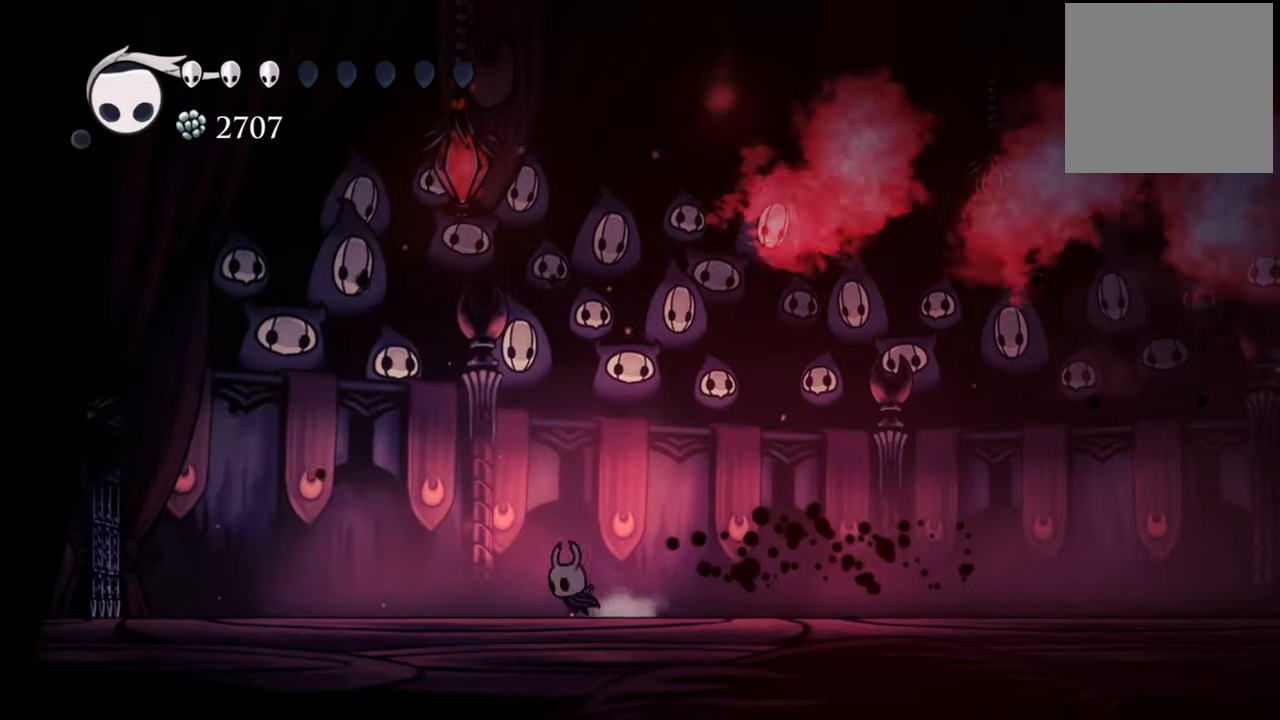
{"buttons": [], "events": [[160, "DPAD_DOWN", "up"], [240, "DPAD_LEFT", "up"]]}
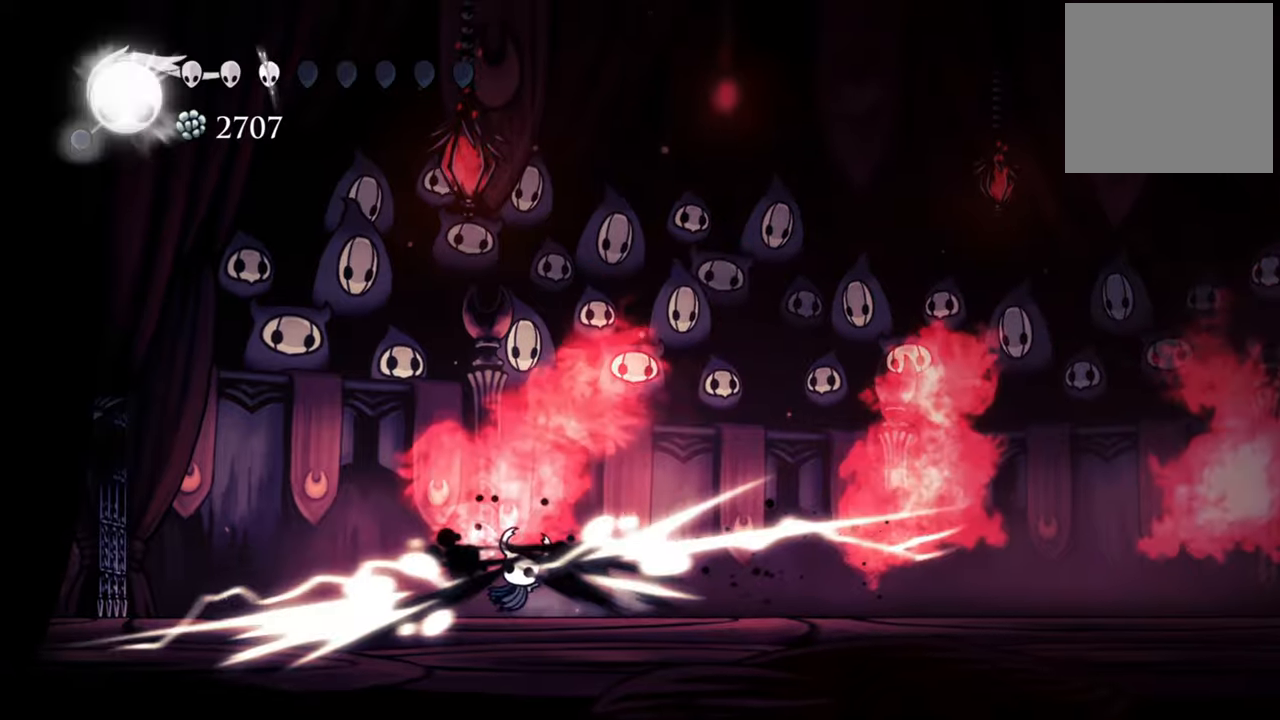
{"buttons": [], "events": []}
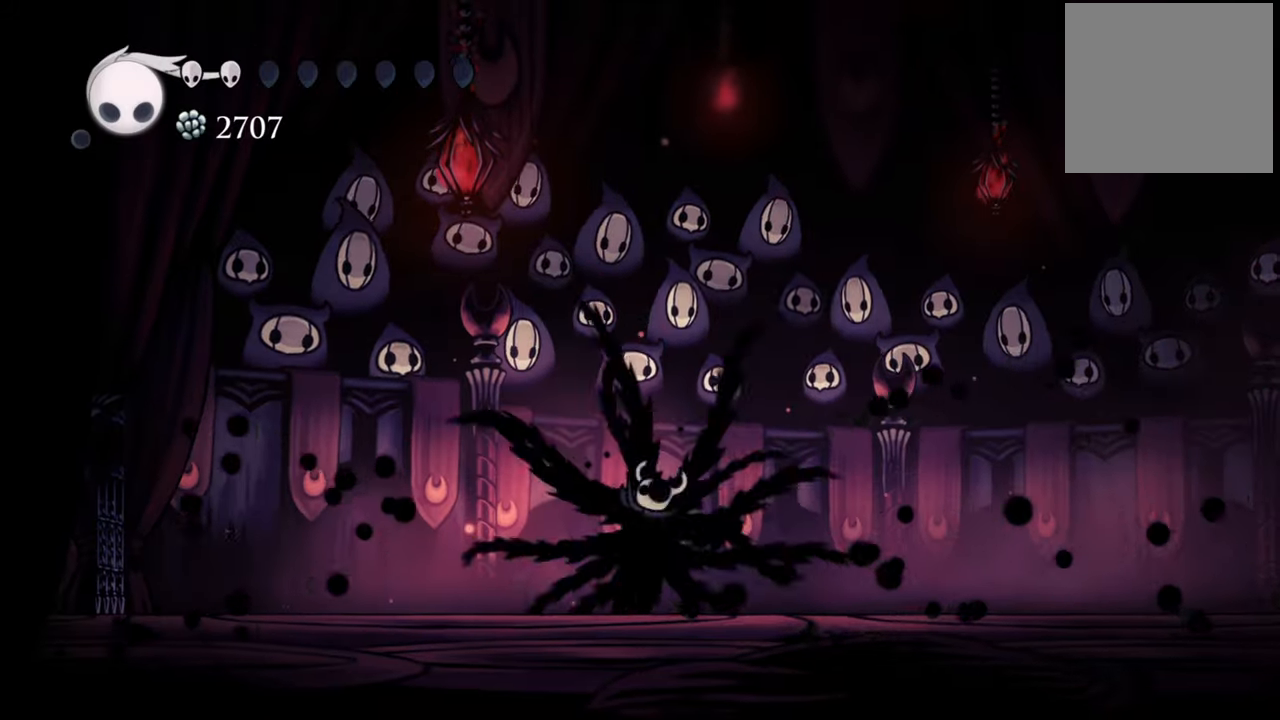
{"buttons": [], "events": [[140, "B", "down"], [400, "B", "up"]]}
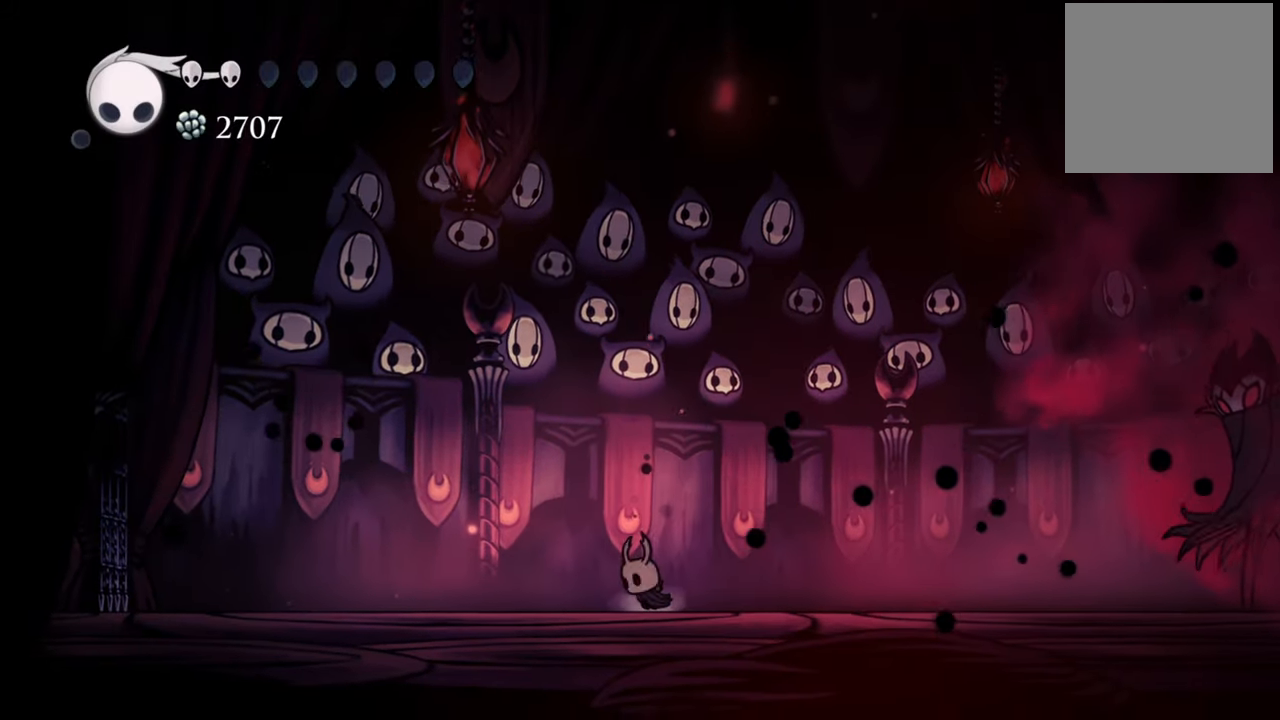
{"buttons": [], "events": [[280, "DPAD_RIGHT", "down"], [440, "DPAD_RIGHT", "up"]]}
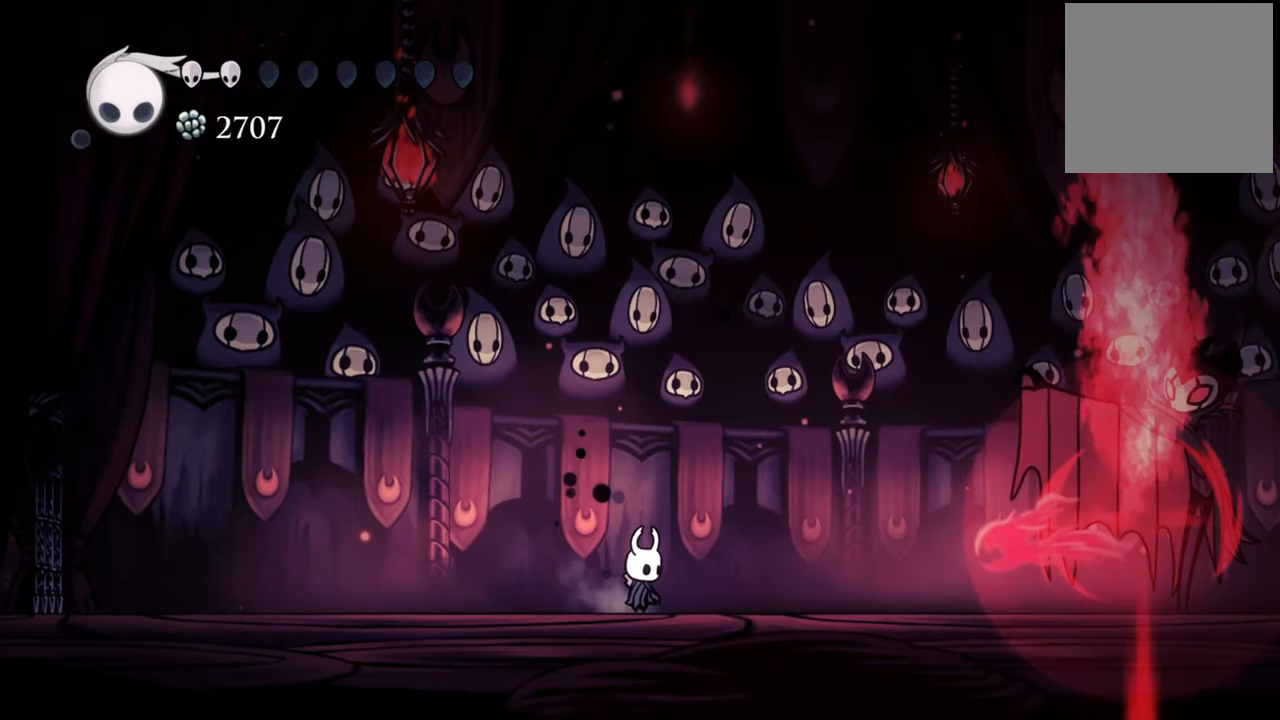
{"buttons": [], "events": [[200, "A", "down"], [480, "A", "up"]]}
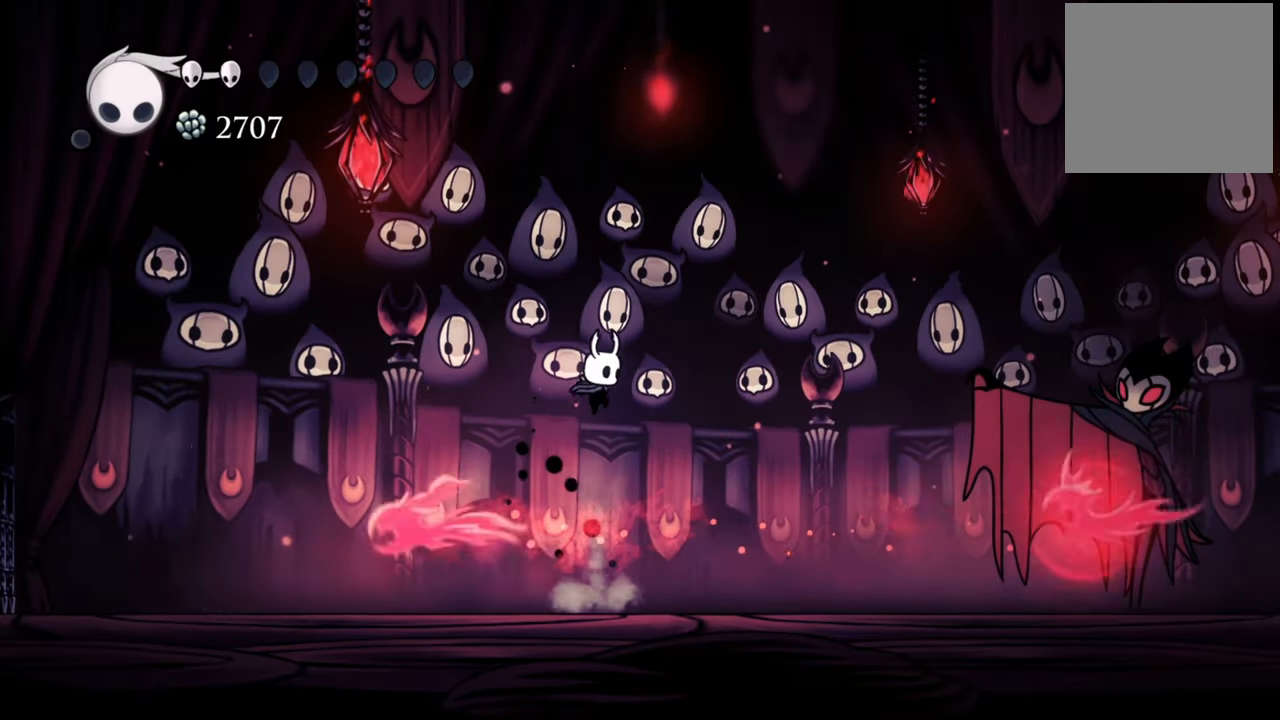
{"buttons": ["R2", "DPAD_RIGHT"], "events": [[80, "A", "down"], [320, "A", "up"], [360, "DPAD_RIGHT", "down"], [500, "R2", "down"]]}
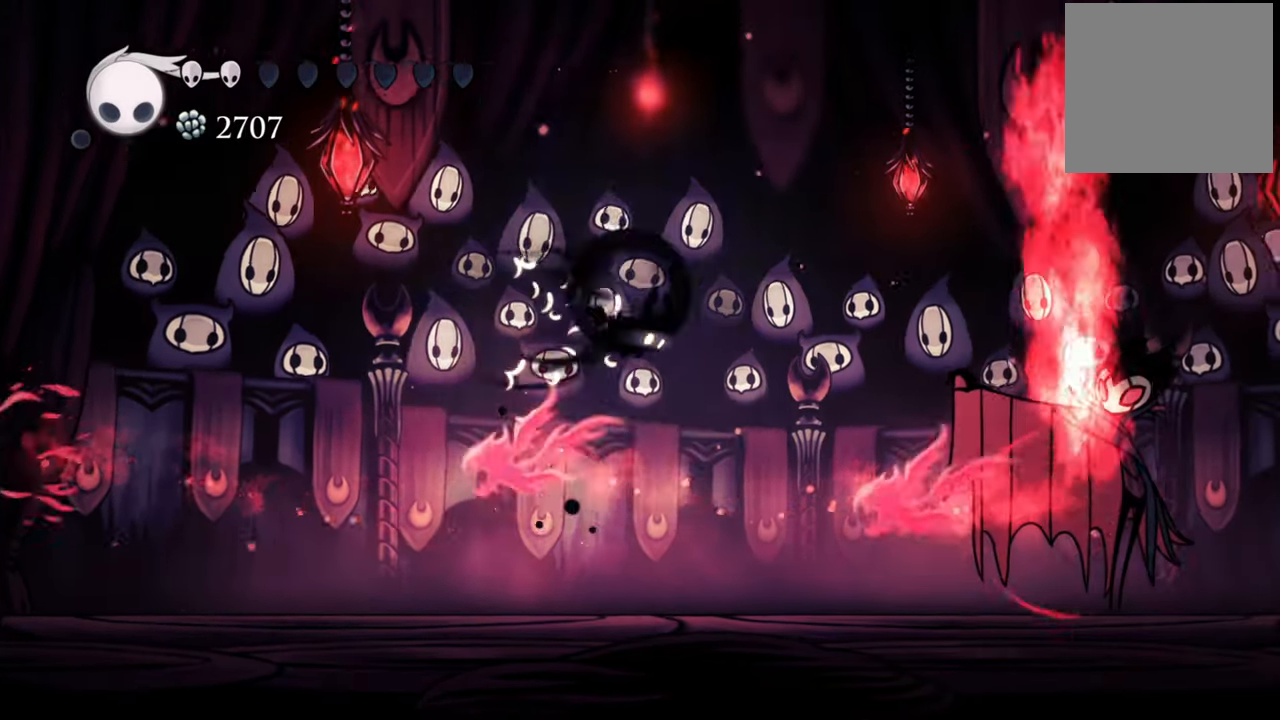
{"buttons": ["X", "DPAD_RIGHT"], "events": [[200, "DPAD_RIGHT", "up"], [200, "R2", "up"], [440, "DPAD_RIGHT", "down"], [500, "X", "down"]]}
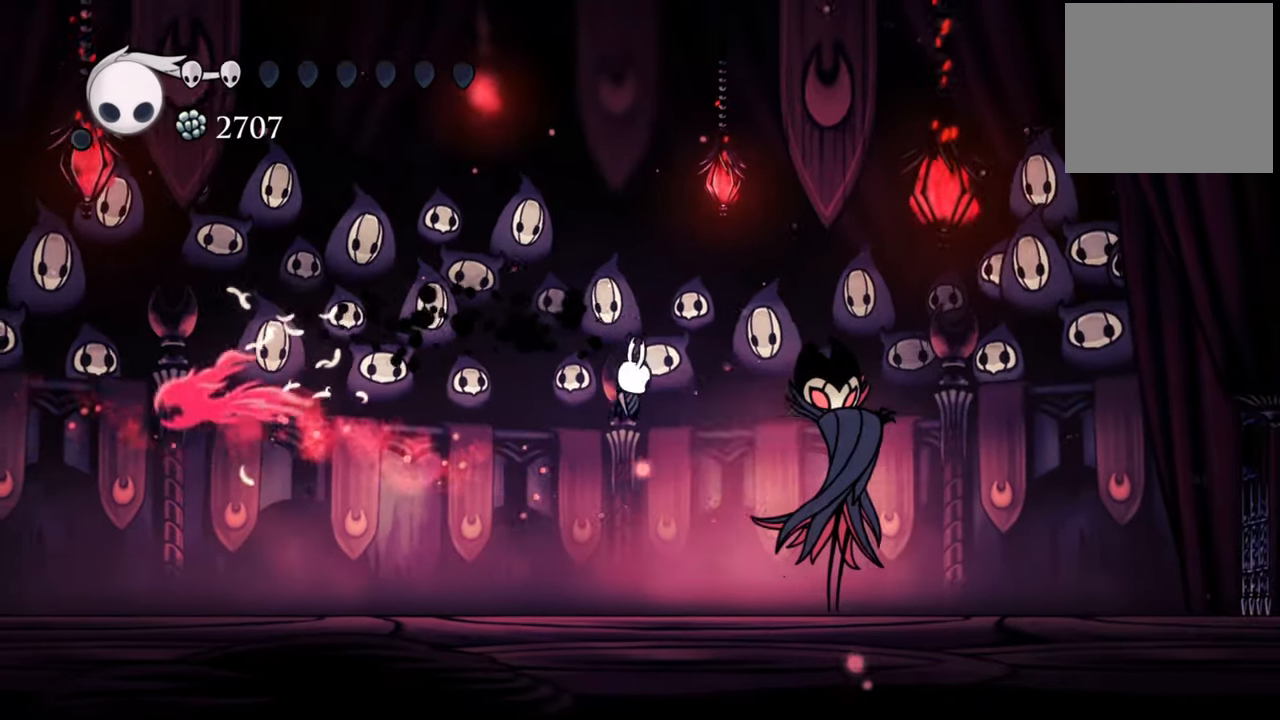
{"buttons": ["X", "DPAD_RIGHT"], "events": [[140, "X", "up"], [260, "X", "down"], [380, "X", "up"], [460, "X", "down"]]}
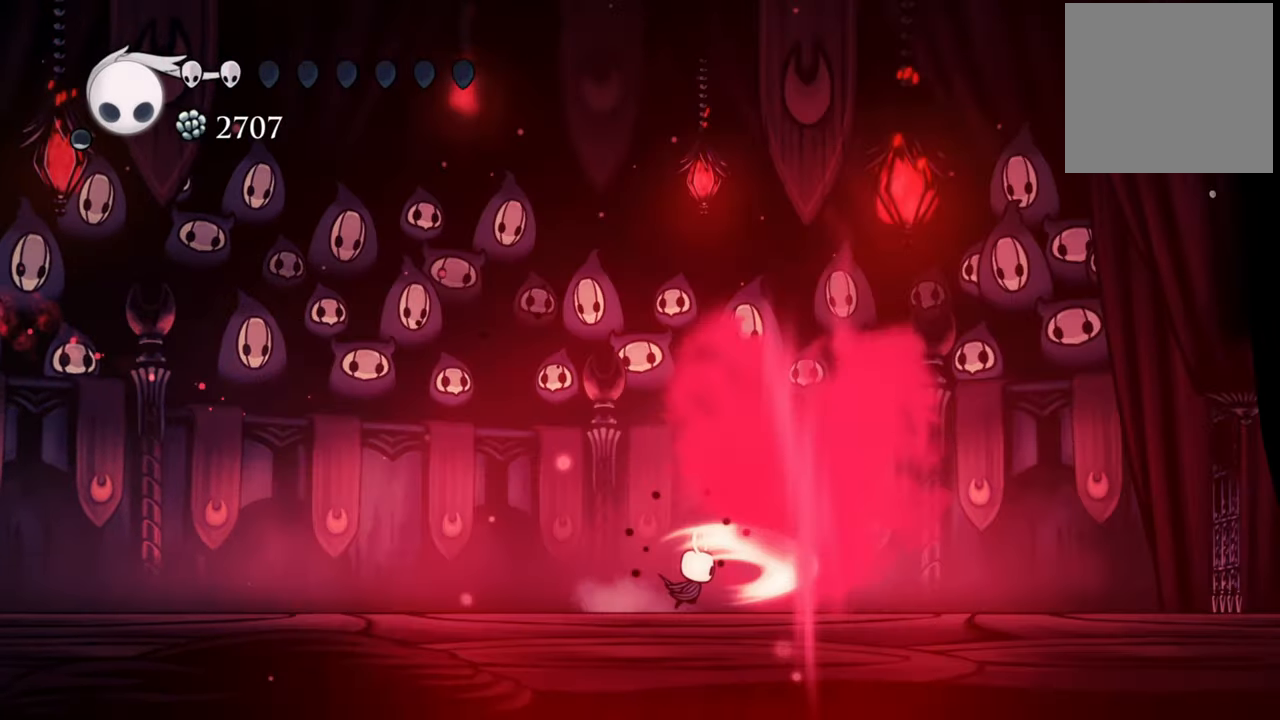
{"buttons": ["DPAD_LEFT"], "events": [[100, "X", "up"], [200, "X", "down"], [220, "DPAD_RIGHT", "up"], [260, "X", "up"], [400, "DPAD_LEFT", "down"]]}
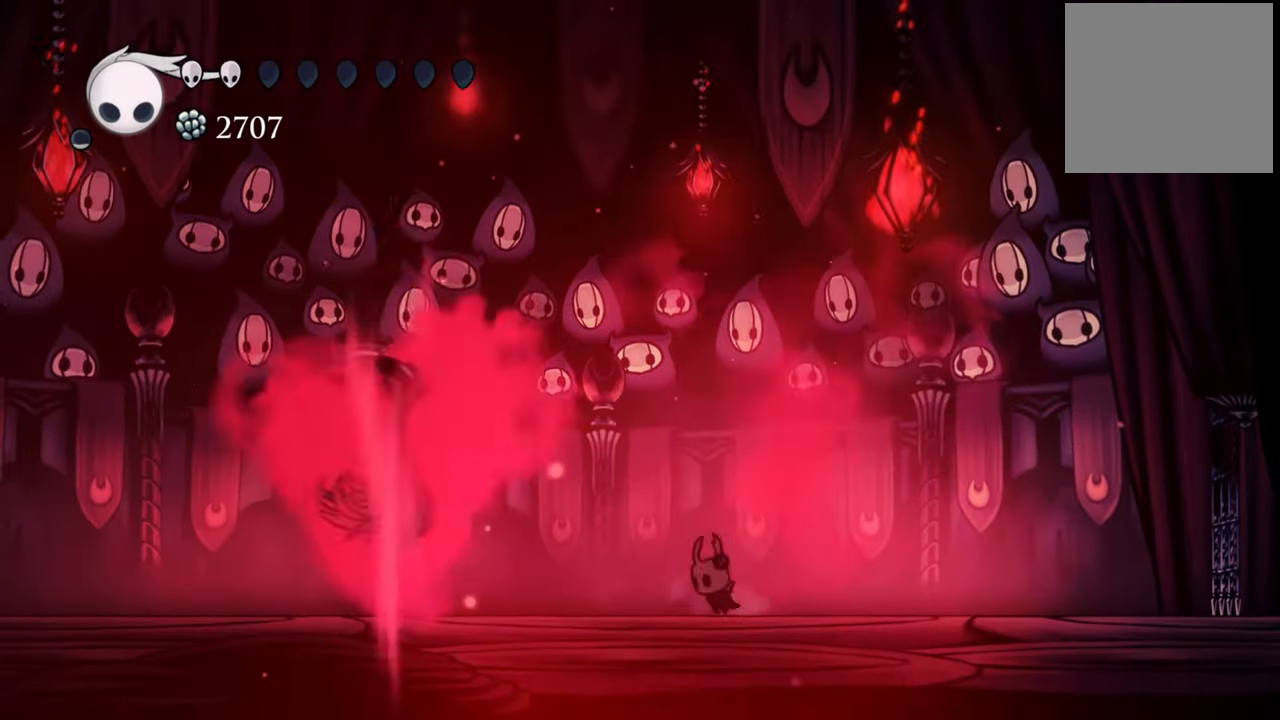
{"buttons": ["A"], "events": [[140, "DPAD_LEFT", "up"], [300, "A", "down"]]}
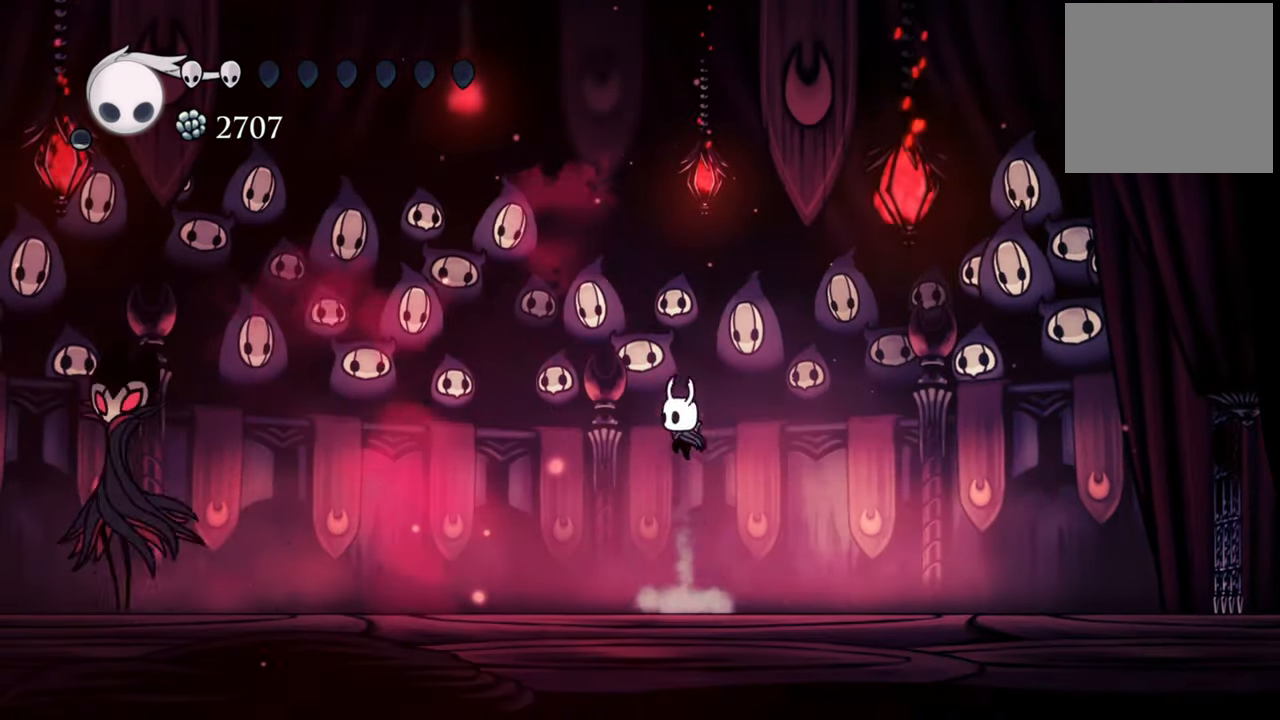
{"buttons": [], "events": [[140, "A", "up"]]}
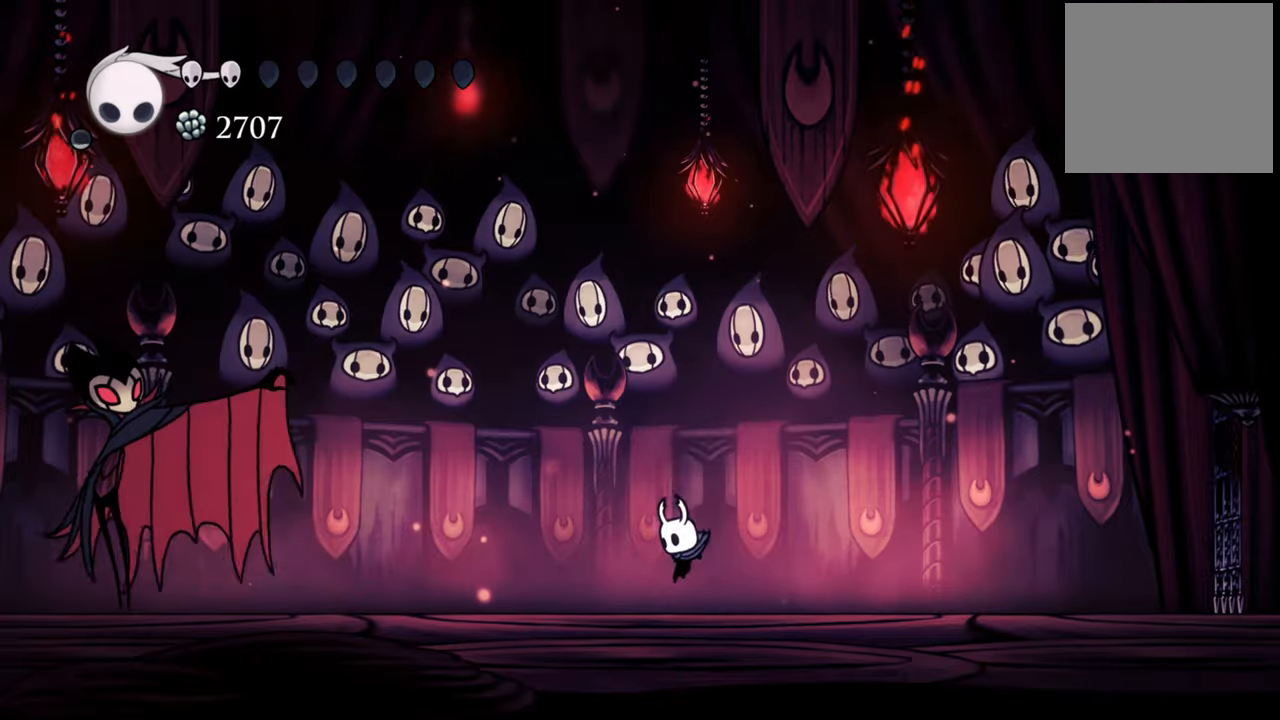
{"buttons": ["A"], "events": [[140, "A", "down"]]}